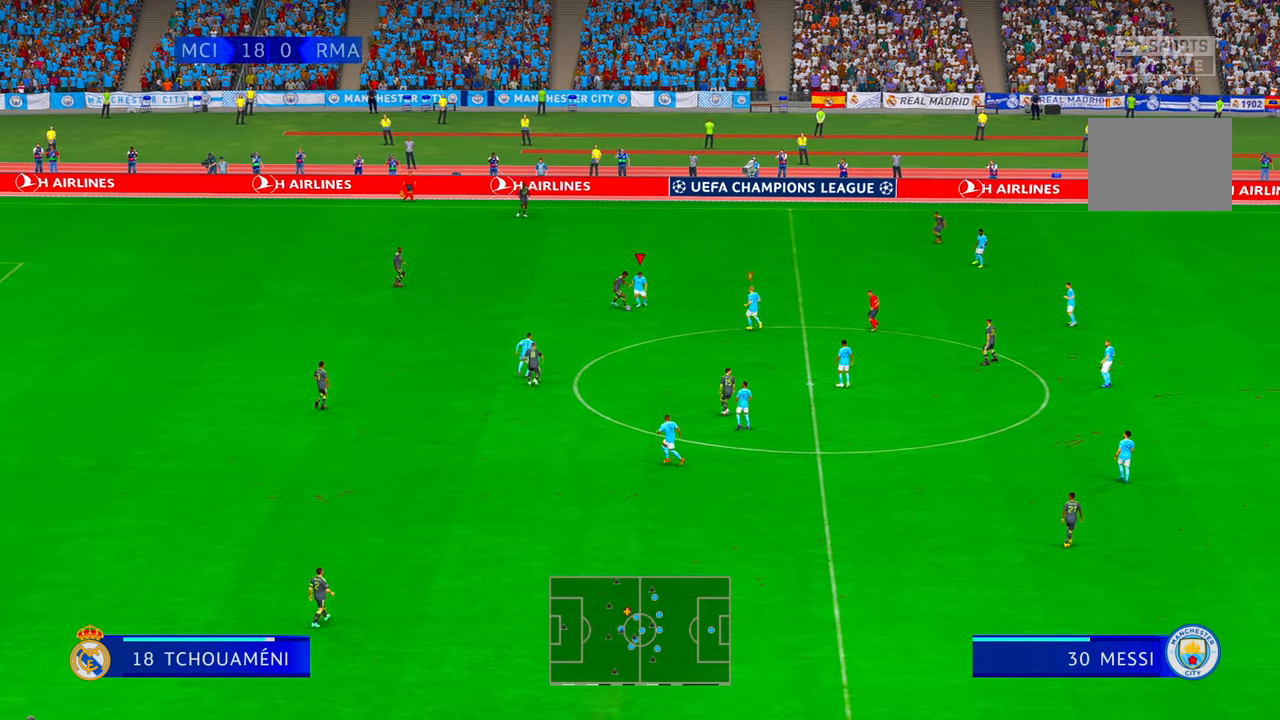
Gameplay with a controller (Xbox layout); each line is a JSON object with the inputs held at the frame after it (dt_ms = milliseconds from this image to that frame). "events" lists button and stick changes between this image and that frame as [ms after this image, input, new state], when the widget could be followed in between. Not read: HOME L3 R3.
{"dt_ms": 1000, "buttons": ["R2"], "left_stick": "down-left", "right_stick": "center"}
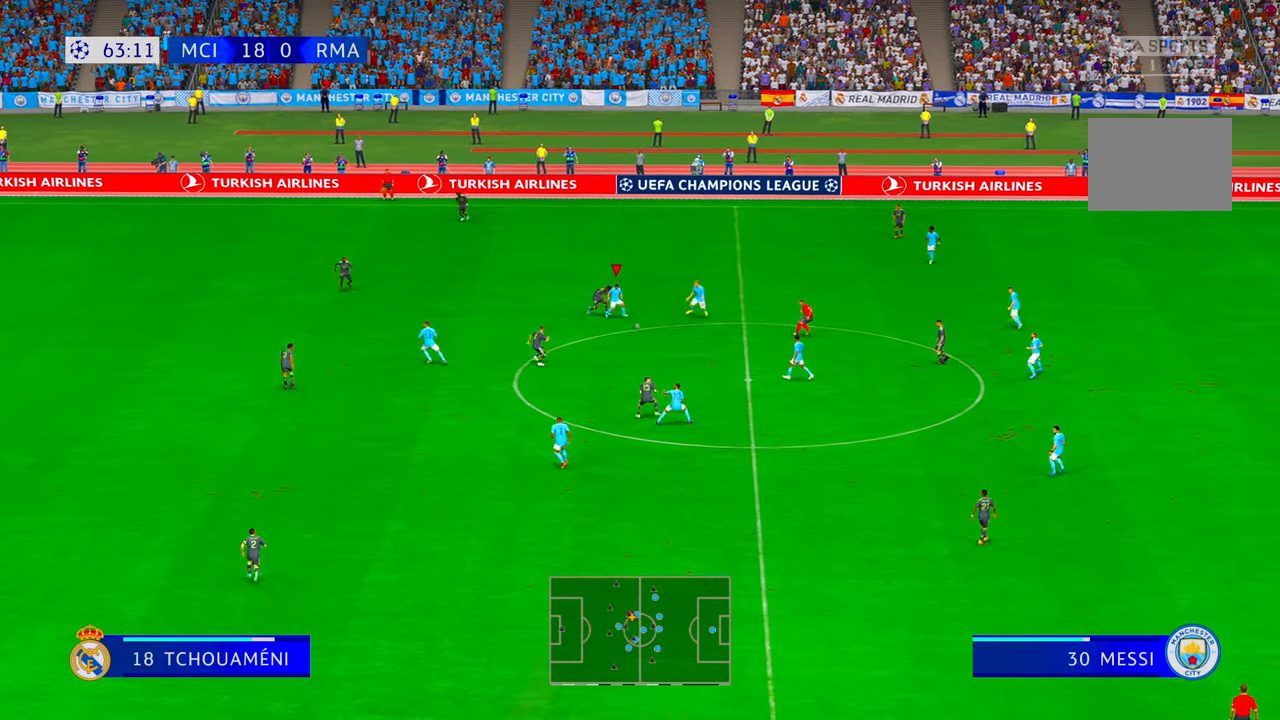
{"dt_ms": 500, "buttons": ["X", "R2"], "left_stick": "down", "right_stick": "center"}
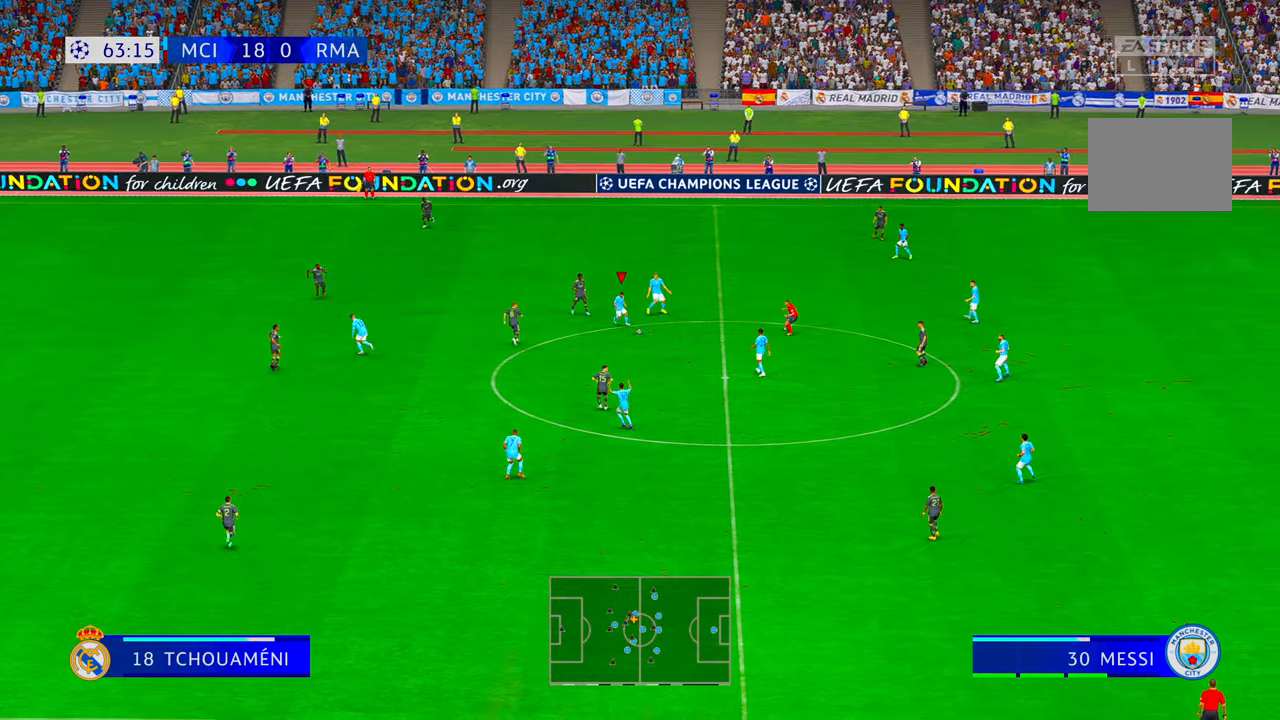
{"dt_ms": 500, "buttons": ["R2"], "left_stick": "down", "right_stick": "center"}
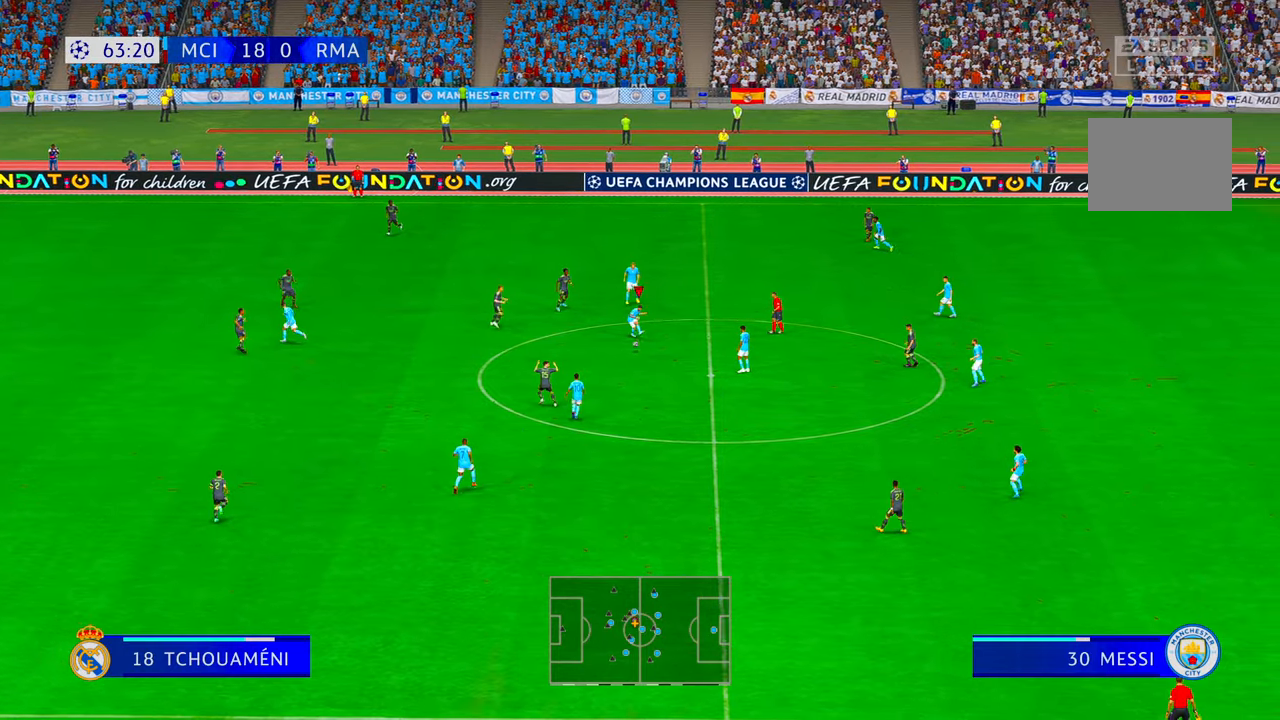
{"dt_ms": 500, "buttons": ["R2"], "left_stick": "down", "right_stick": "center", "events": []}
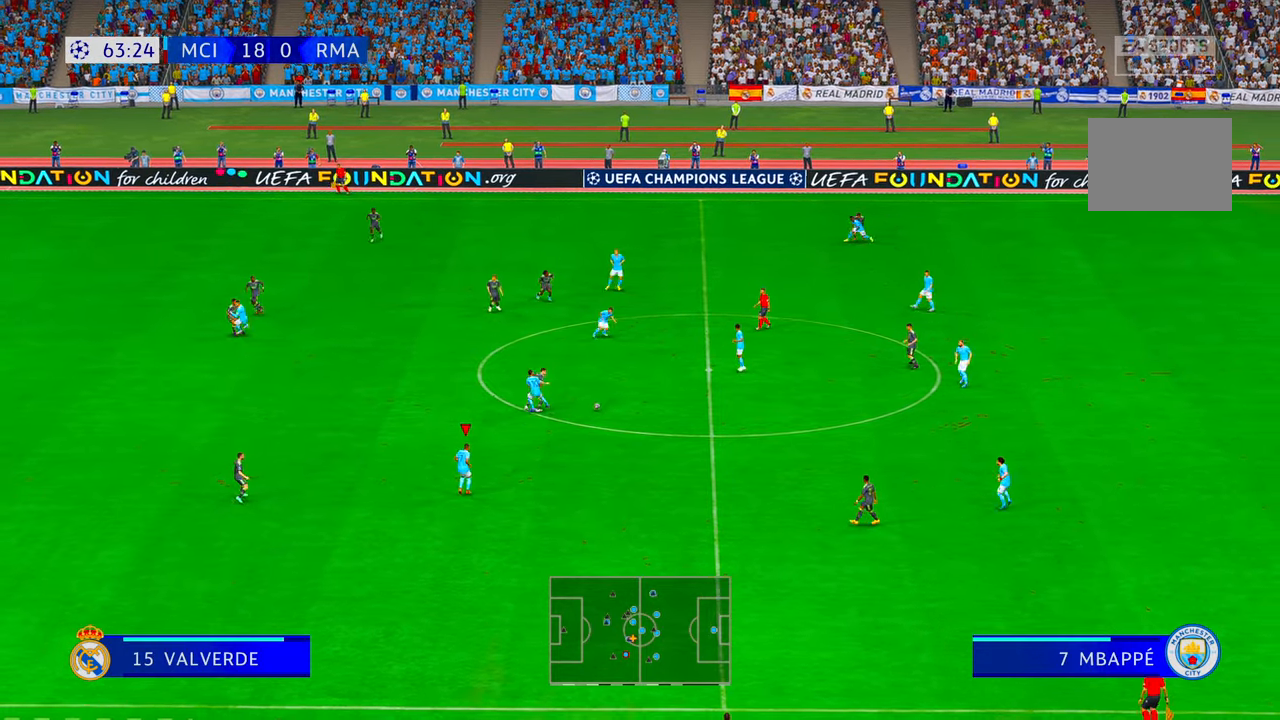
{"dt_ms": 500, "buttons": ["R2"], "left_stick": "left", "right_stick": "center", "events": [[84, "left_stick", "down-left"], [350, "left_stick", "left"]]}
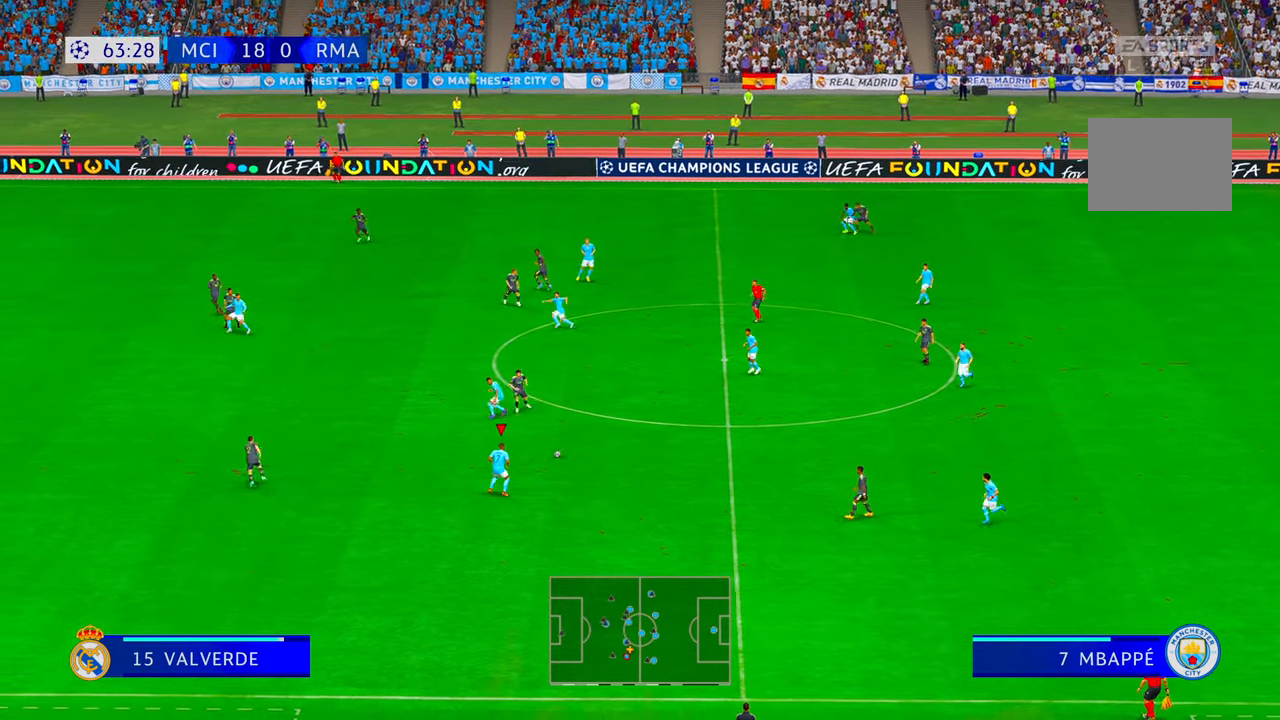
{"dt_ms": 500, "buttons": ["R2"], "left_stick": "left", "right_stick": "center", "events": [[34, "A", "down"], [34, "Y", "down"], [100, "Y", "up"], [117, "L1", "down"], [184, "A", "up"], [217, "B", "down"], [250, "L1", "up"], [300, "B", "up"], [300, "L1", "down"], [300, "X", "down"], [350, "L1", "up"], [400, "X", "up"]]}
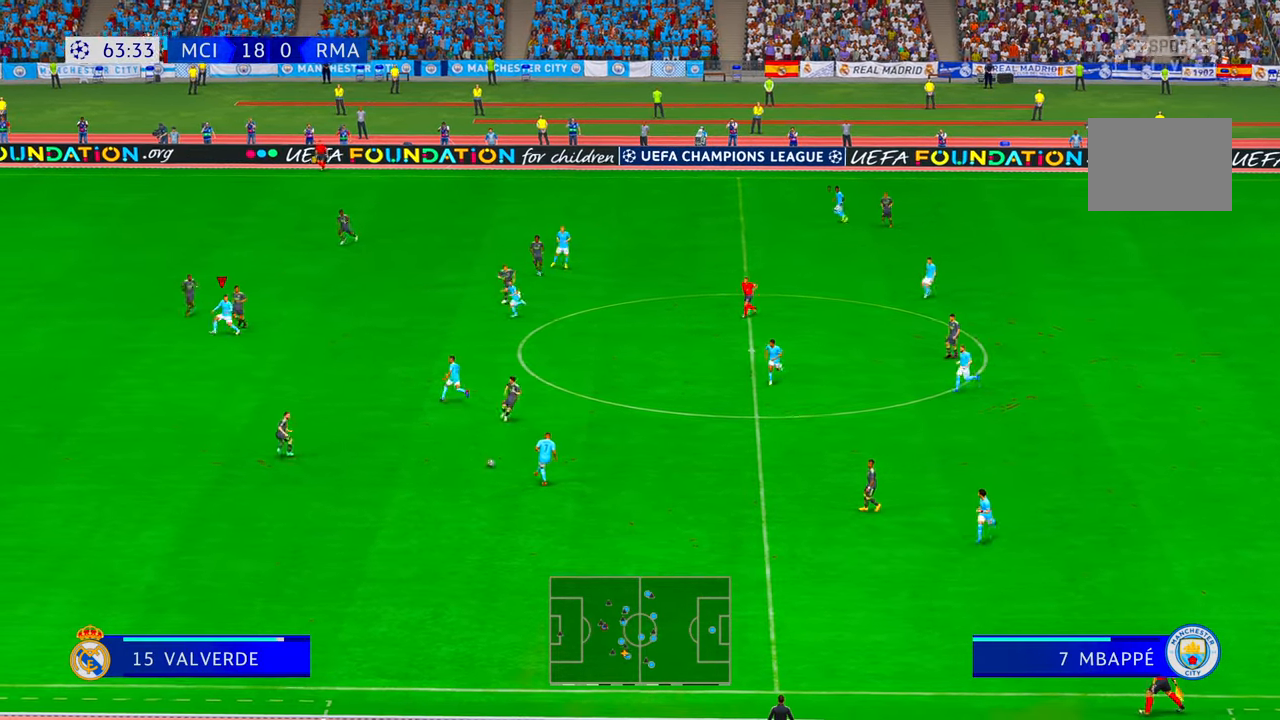
{"dt_ms": 500, "buttons": ["R2"], "left_stick": "up-left", "right_stick": "center", "events": [[334, "left_stick", "up-left"]]}
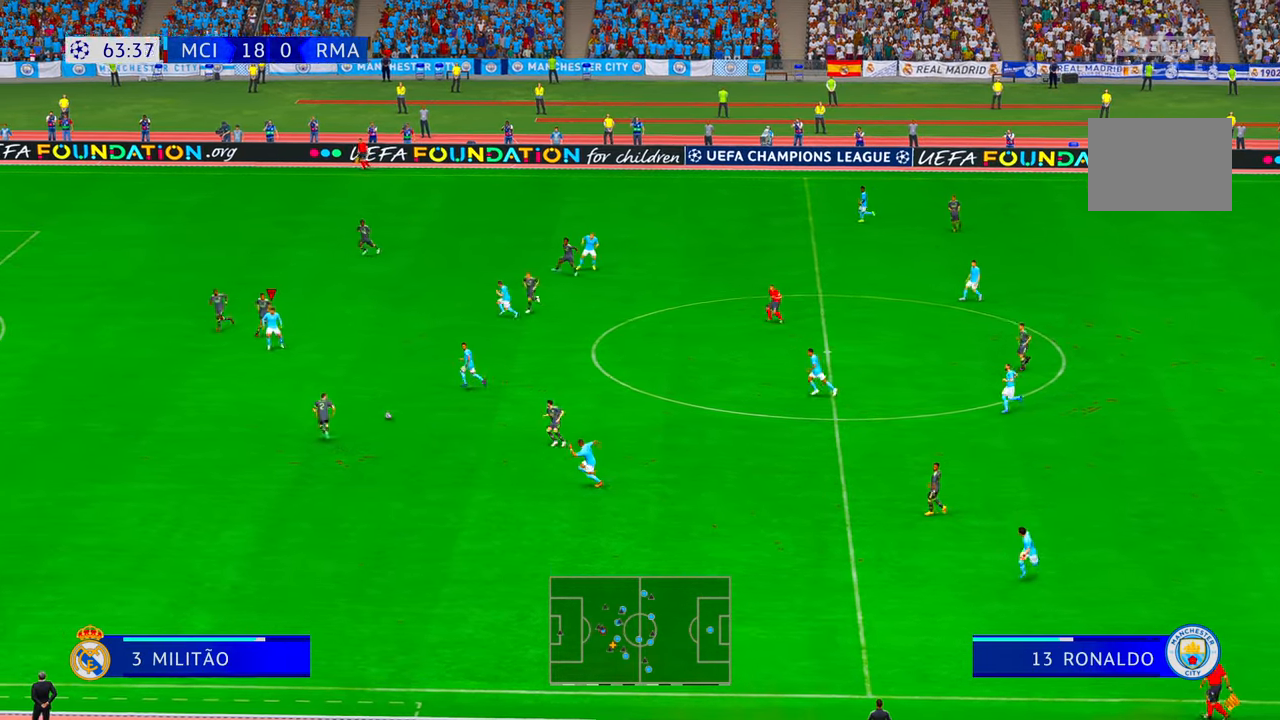
{"dt_ms": 500, "buttons": ["R2"], "left_stick": "left", "right_stick": "center", "events": [[184, "left_stick", "left"], [400, "Y", "down"], [500, "Y", "up"]]}
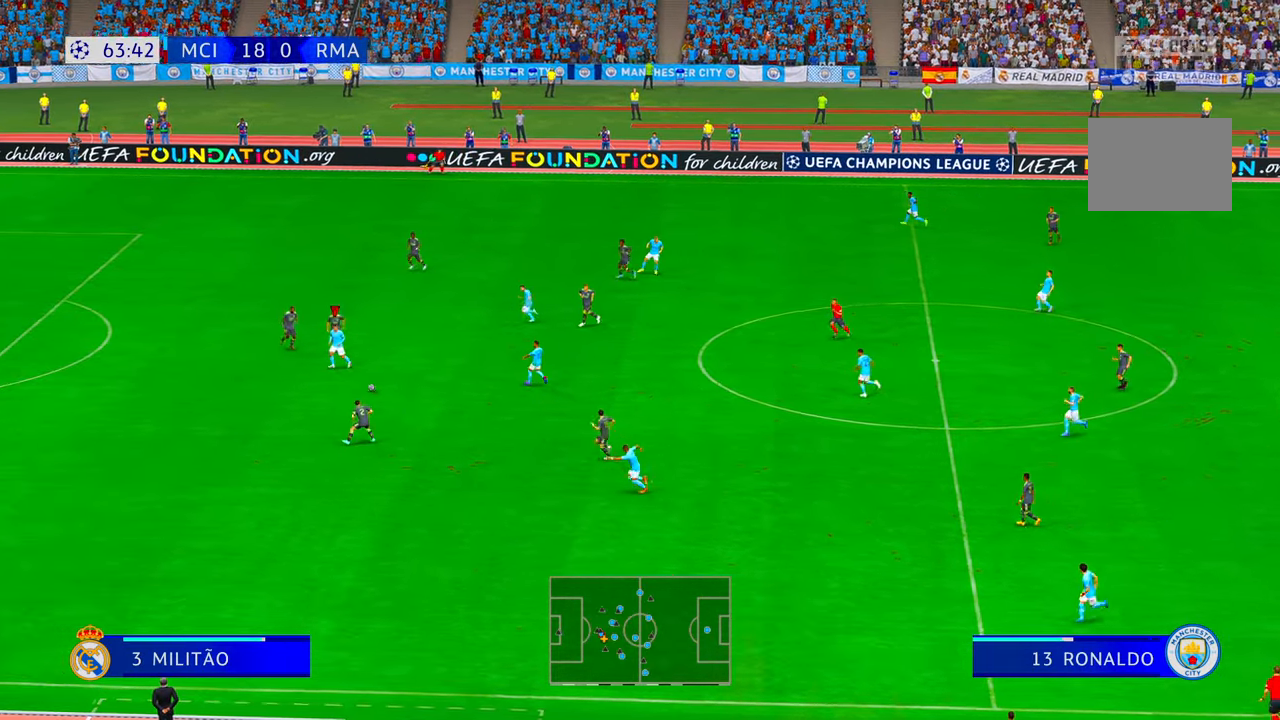
{"dt_ms": 500, "buttons": ["R2"], "left_stick": "down-left", "right_stick": "center", "events": [[17, "left_stick", "down-left"], [34, "Y", "down"], [84, "Y", "up"]]}
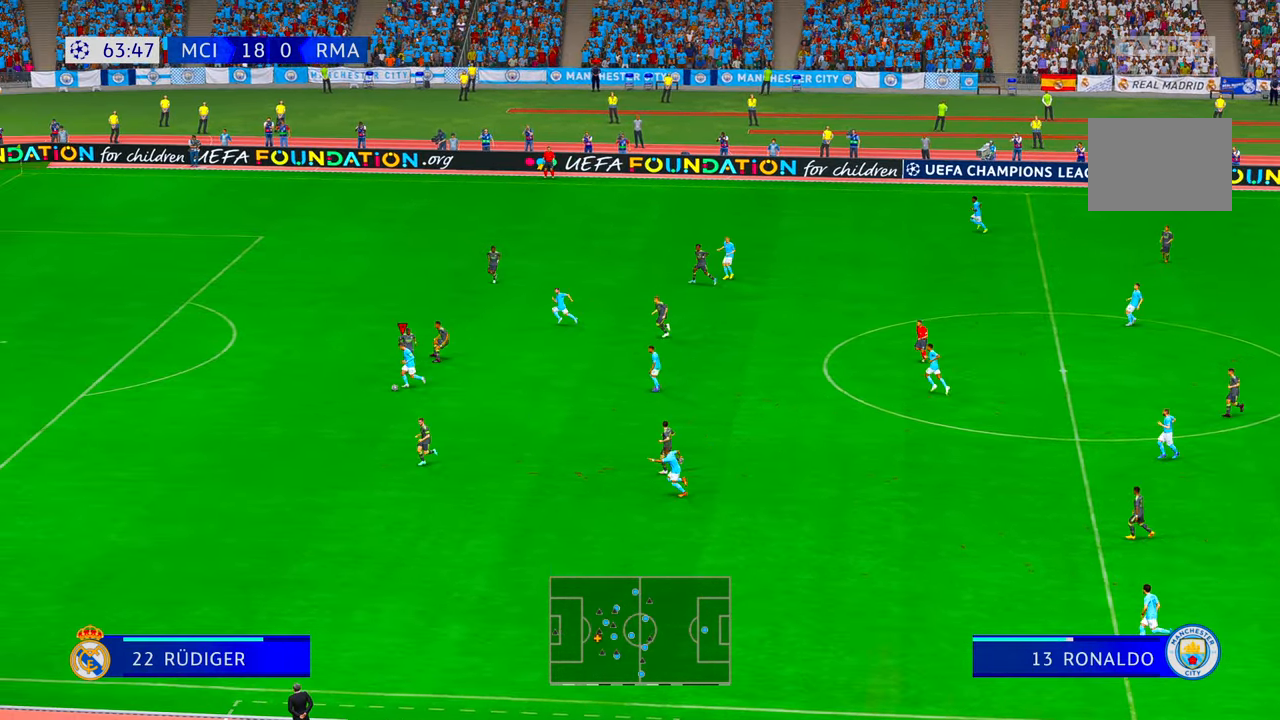
{"dt_ms": 500, "buttons": ["R2"], "left_stick": "left", "right_stick": "center", "events": [[84, "left_stick", "left"]]}
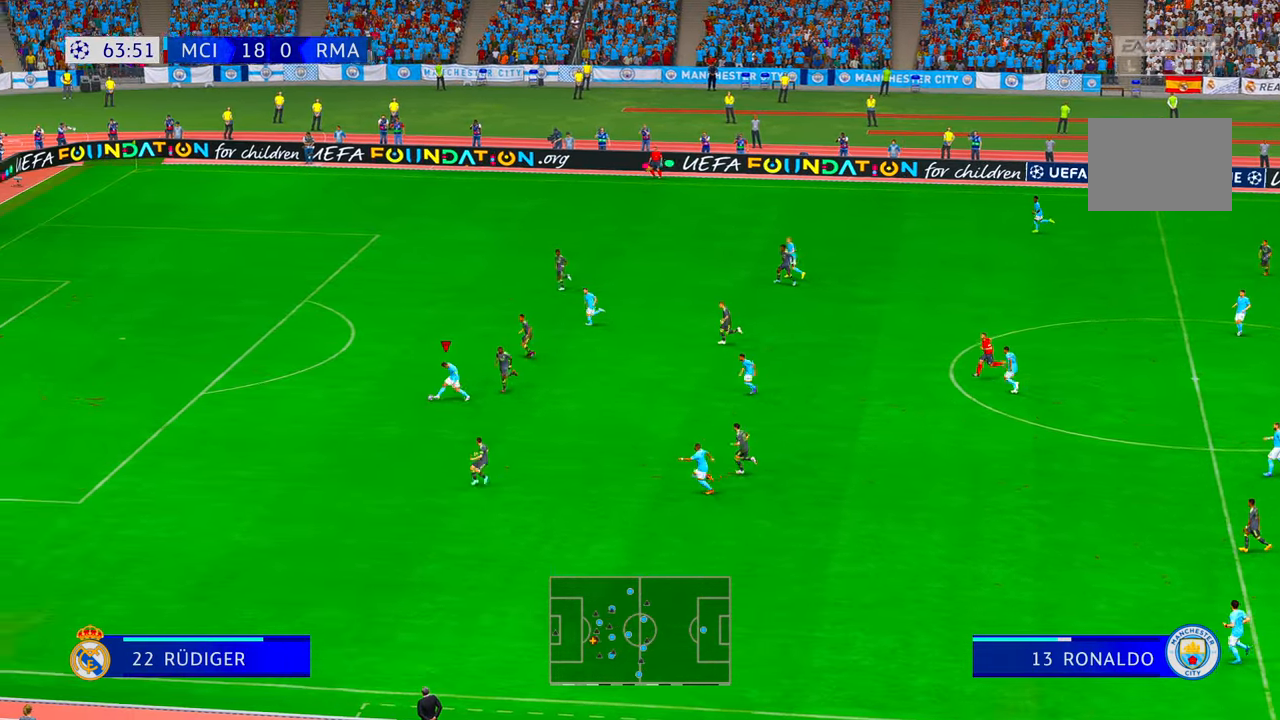
{"dt_ms": 500, "buttons": ["R2"], "left_stick": "left", "right_stick": "center", "events": []}
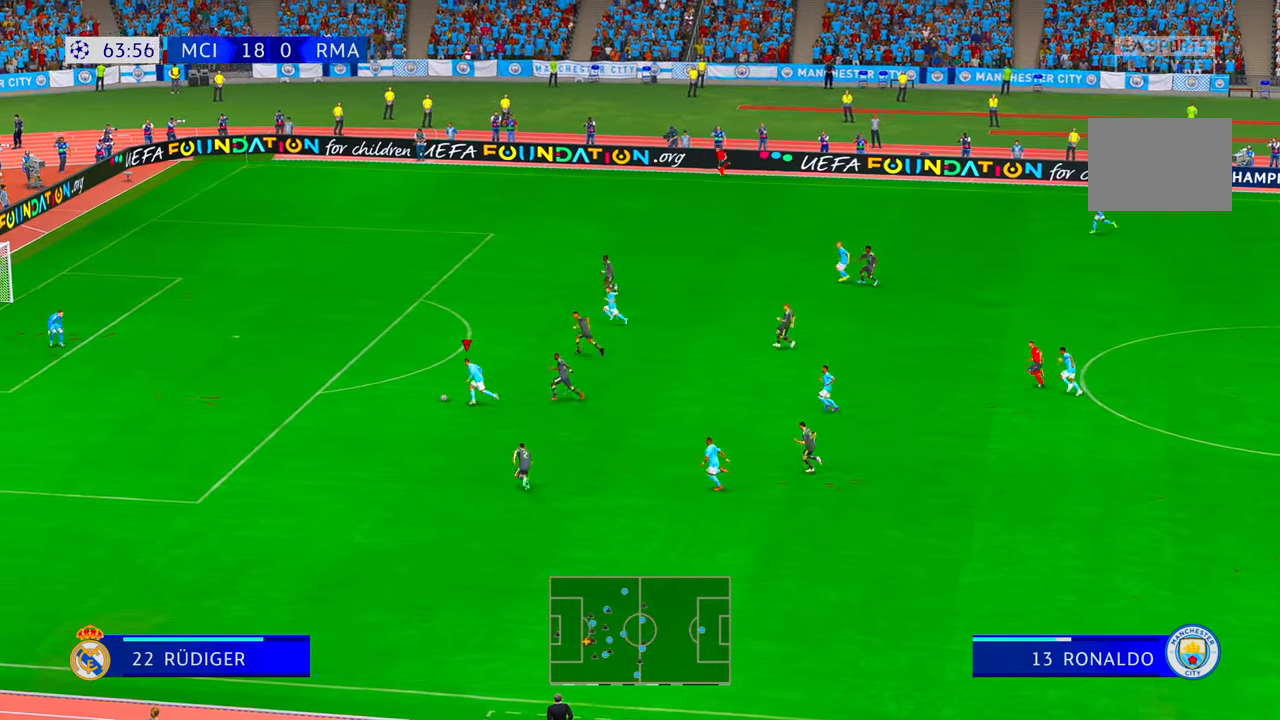
{"dt_ms": 500, "buttons": ["R2"], "left_stick": "left", "right_stick": "center", "events": []}
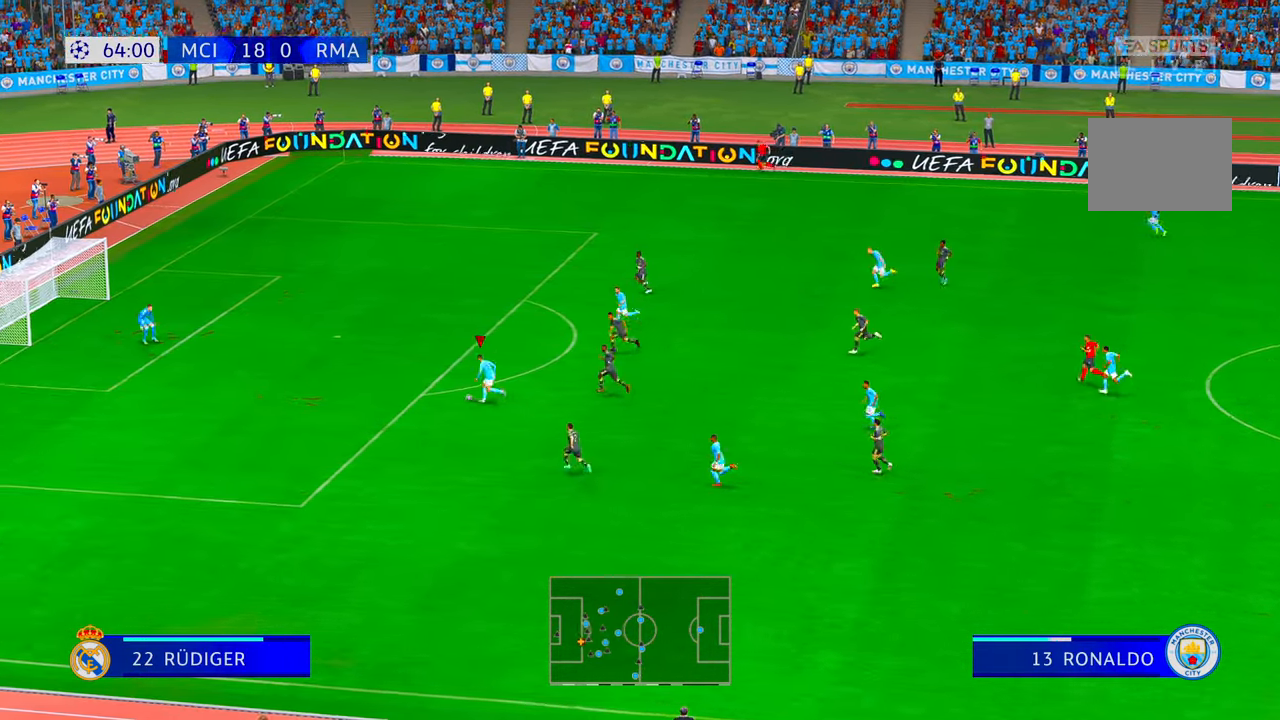
{"dt_ms": 500, "buttons": ["Y"], "left_stick": "up", "right_stick": "center", "events": [[300, "left_stick", "up-left"], [450, "R2", "up"], [467, "left_stick", "up"], [500, "Y", "down"]]}
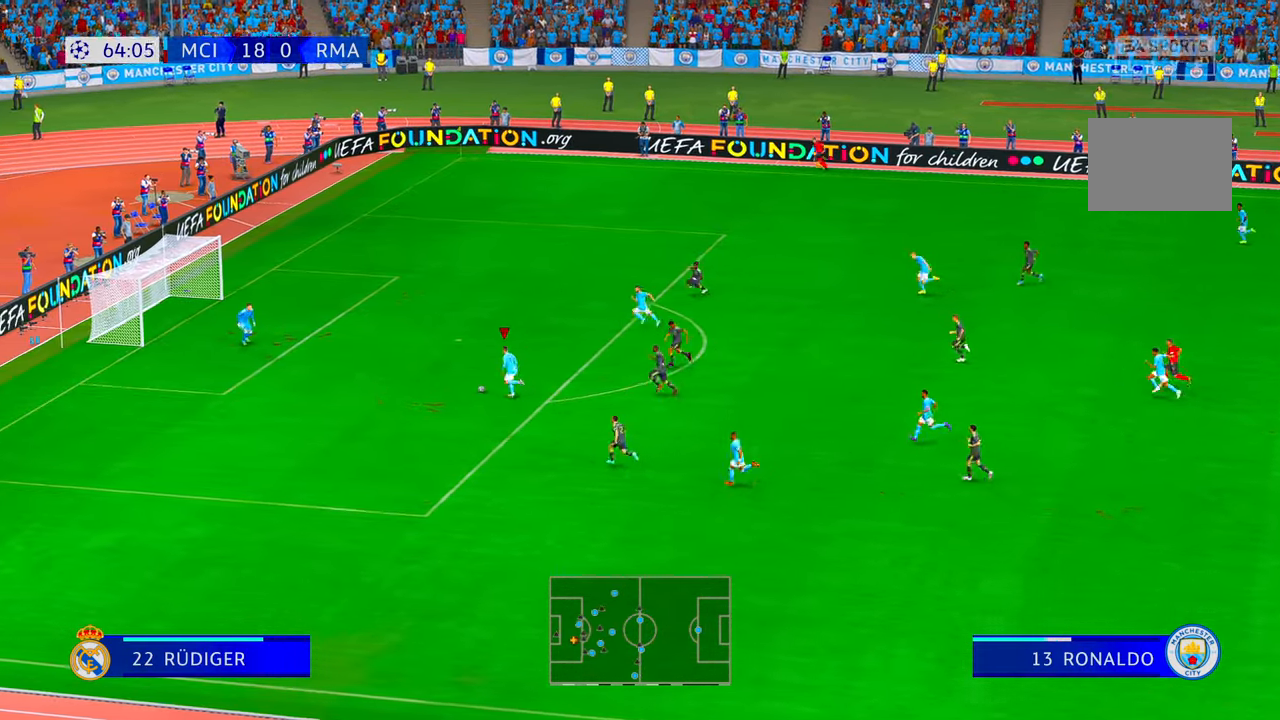
{"dt_ms": 500, "buttons": ["Y"], "left_stick": "up", "right_stick": "center", "events": [[217, "Y", "up"], [467, "Y", "down"]]}
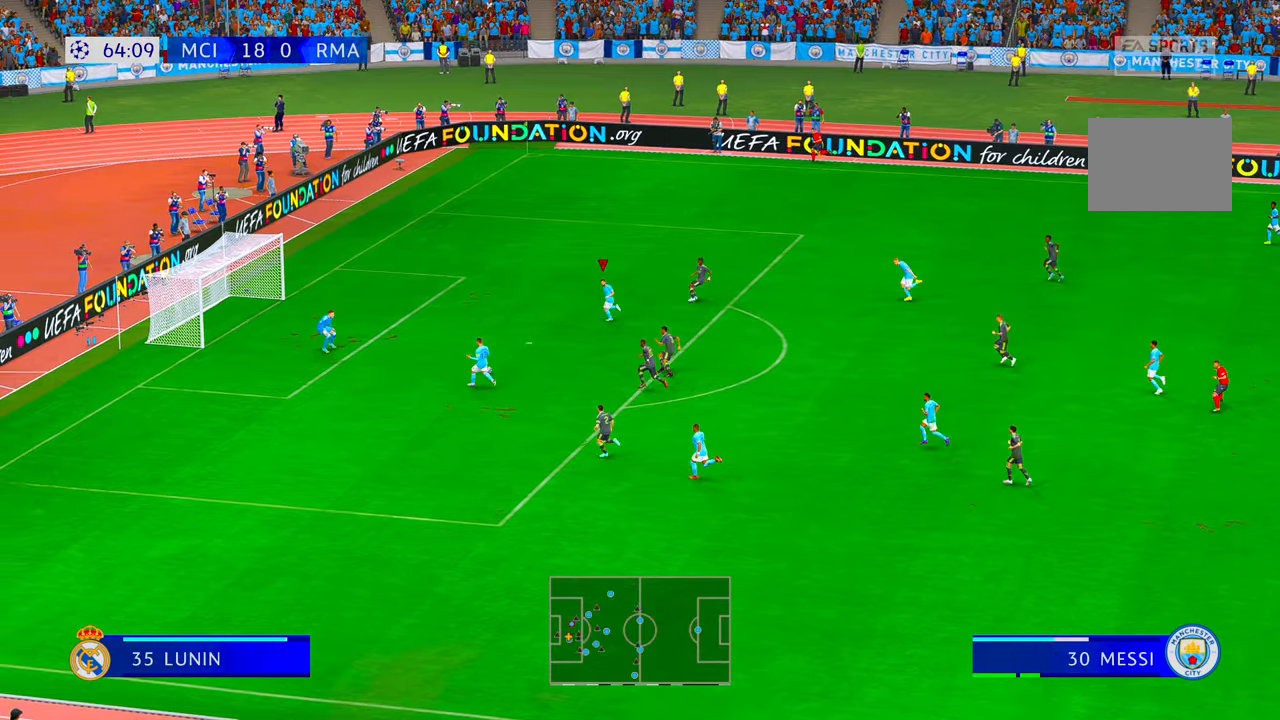
{"dt_ms": 500, "buttons": ["B"], "left_stick": "up-left", "right_stick": "center", "events": [[50, "Y", "up"], [167, "Y", "down"], [250, "SELECT", "down"], [250, "Y", "up"], [284, "left_stick", "up-left"], [334, "SELECT", "up"], [400, "B", "down"]]}
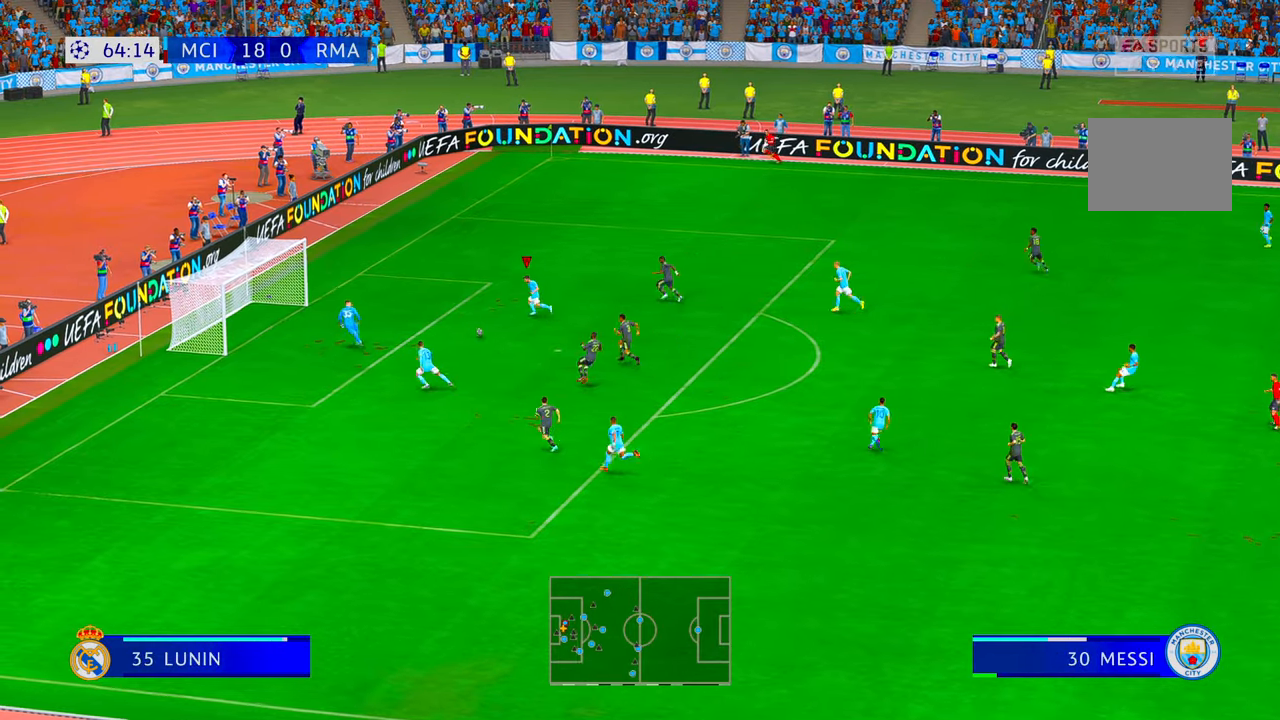
{"dt_ms": 500, "buttons": [], "left_stick": "up-left", "right_stick": "center", "events": [[34, "B", "up"], [150, "Y", "down"], [200, "Y", "up"], [300, "Y", "down"], [484, "Y", "up"]]}
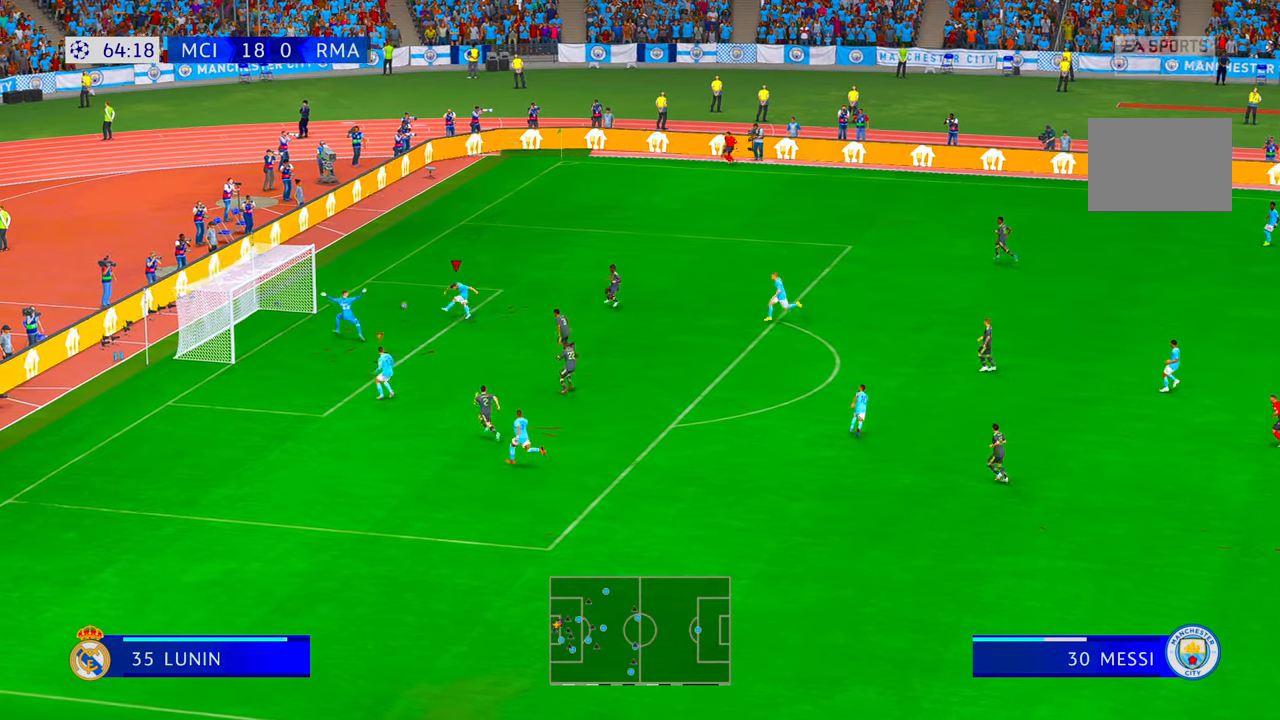
{"dt_ms": 500, "buttons": [], "left_stick": "up", "right_stick": "center", "events": [[50, "left_stick", "up"]]}
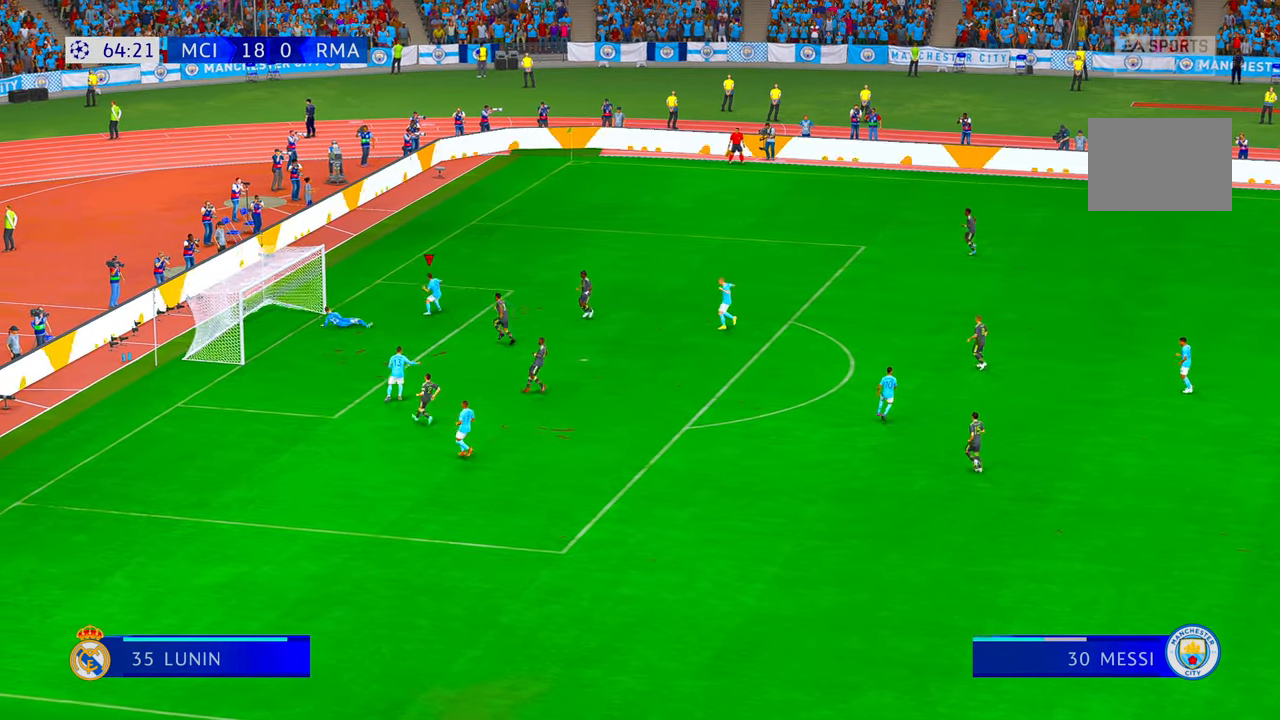
{"dt_ms": 500, "buttons": [], "left_stick": "up", "right_stick": "center", "events": []}
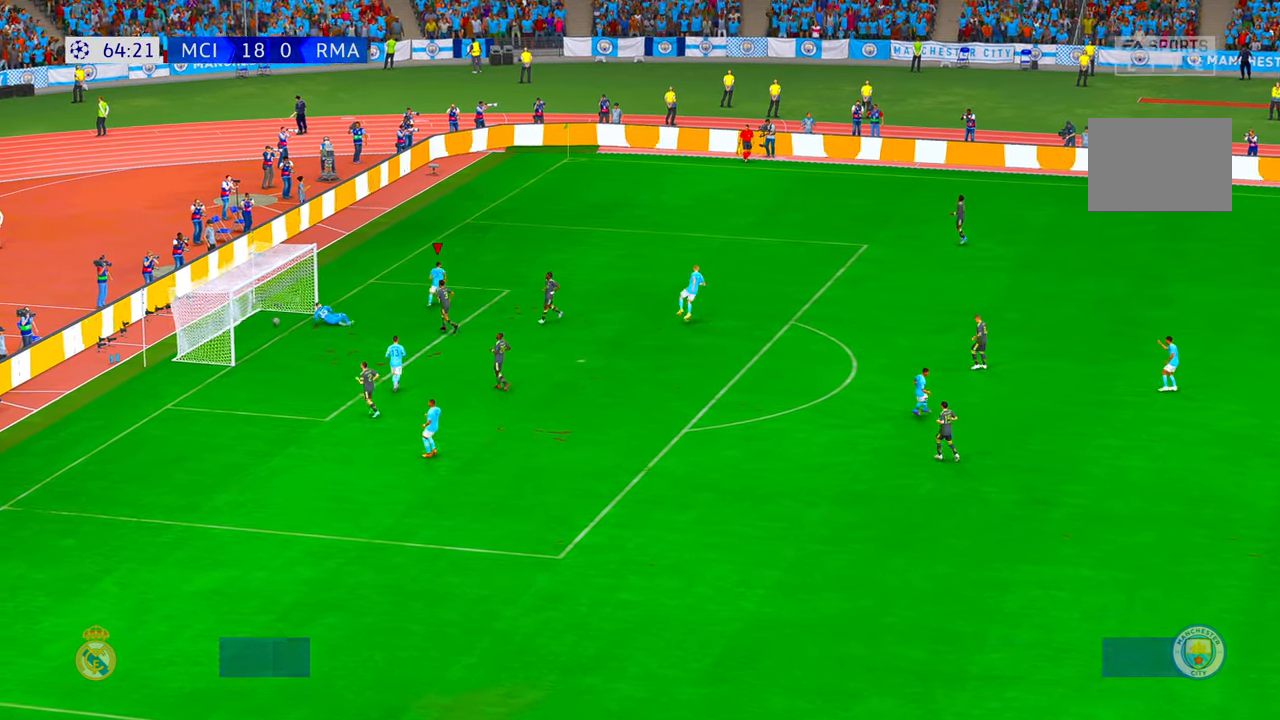
{"dt_ms": 500, "buttons": ["B"], "left_stick": "up-right", "right_stick": "center", "events": [[117, "left_stick", "up-right"], [484, "B", "down"]]}
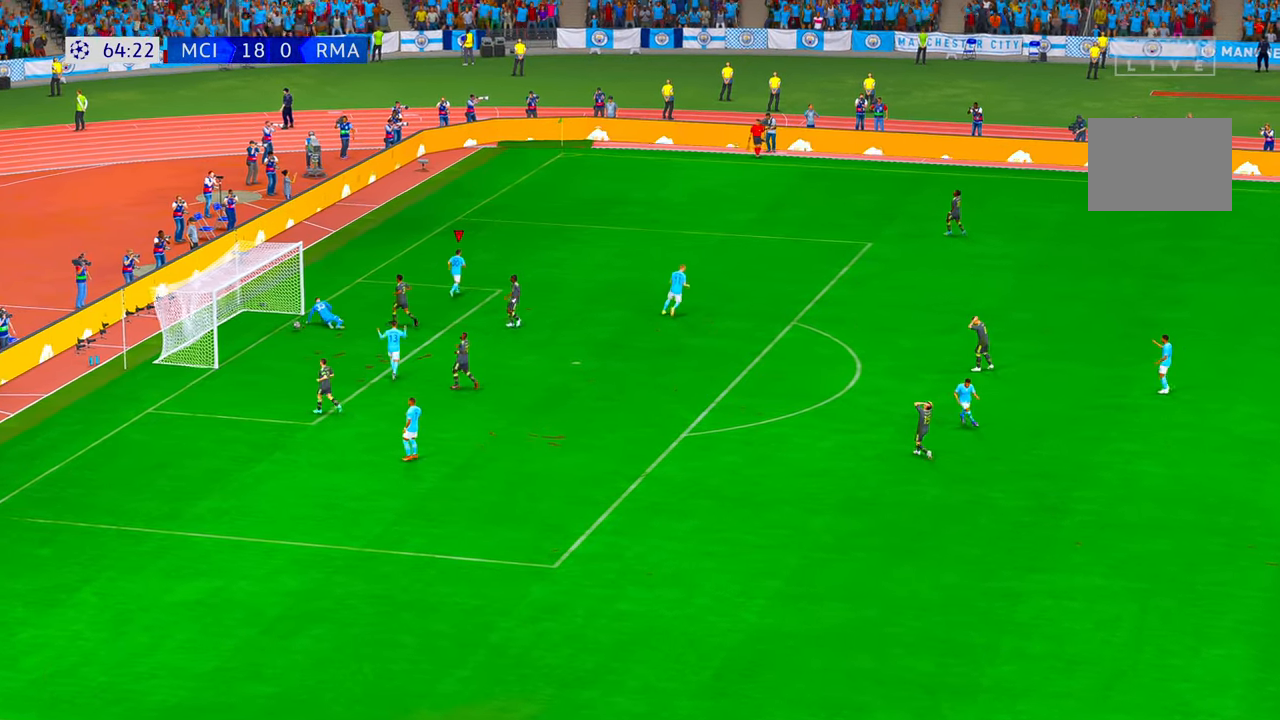
{"dt_ms": 500, "buttons": ["Y"], "left_stick": "center", "right_stick": "center"}
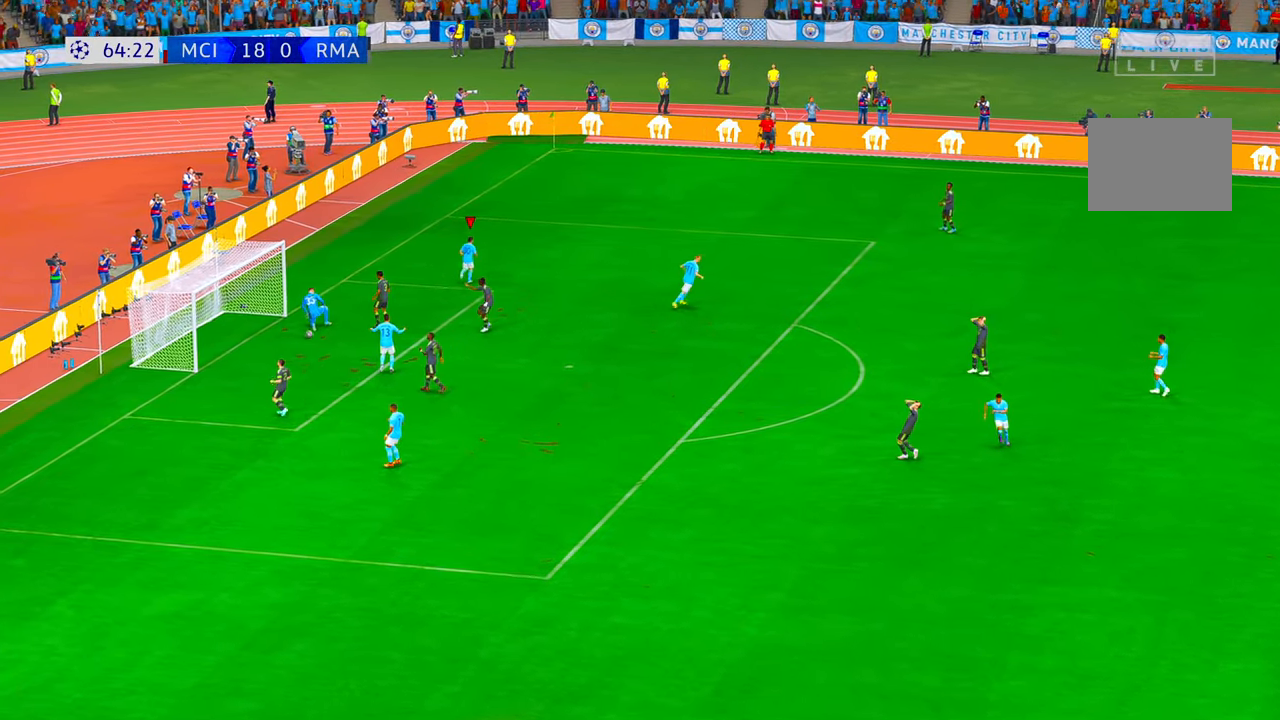
{"dt_ms": 500, "buttons": [], "left_stick": "center", "right_stick": "center", "events": [[67, "Y", "up"], [84, "X", "down"], [184, "X", "up"]]}
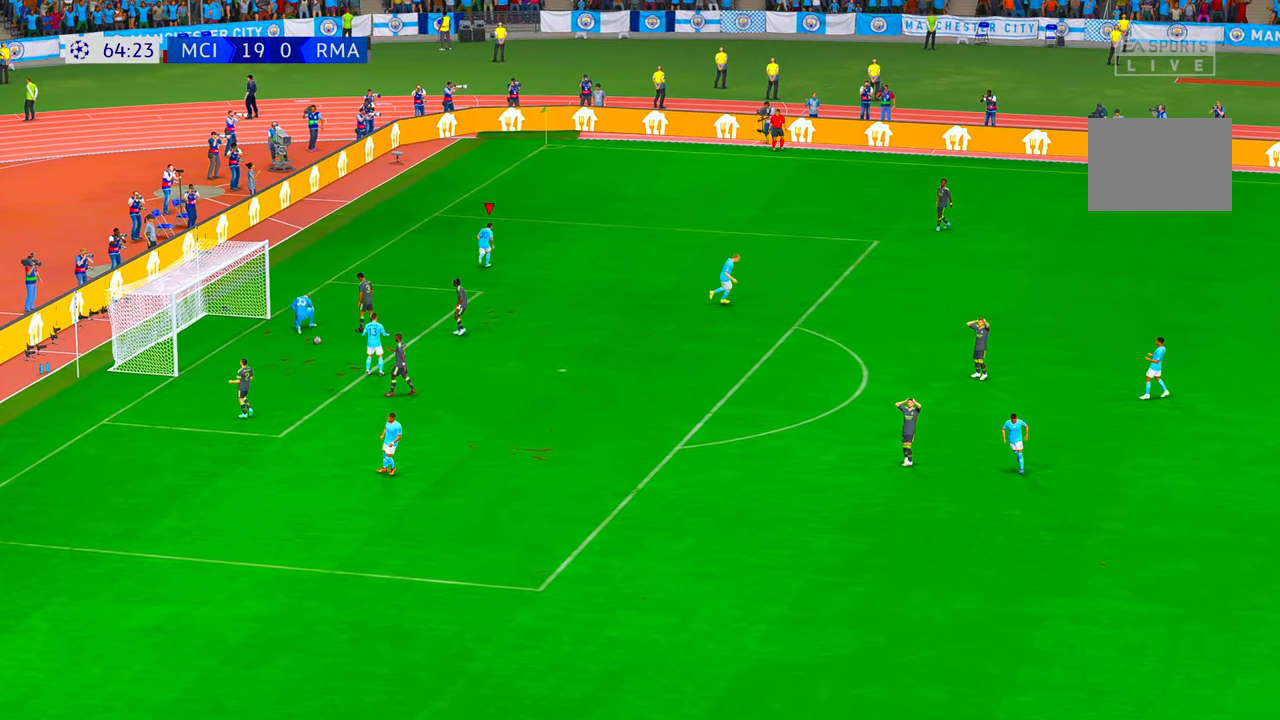
{"dt_ms": 500, "buttons": [], "left_stick": "center", "right_stick": "center", "events": [[84, "B", "down"], [367, "B", "up"]]}